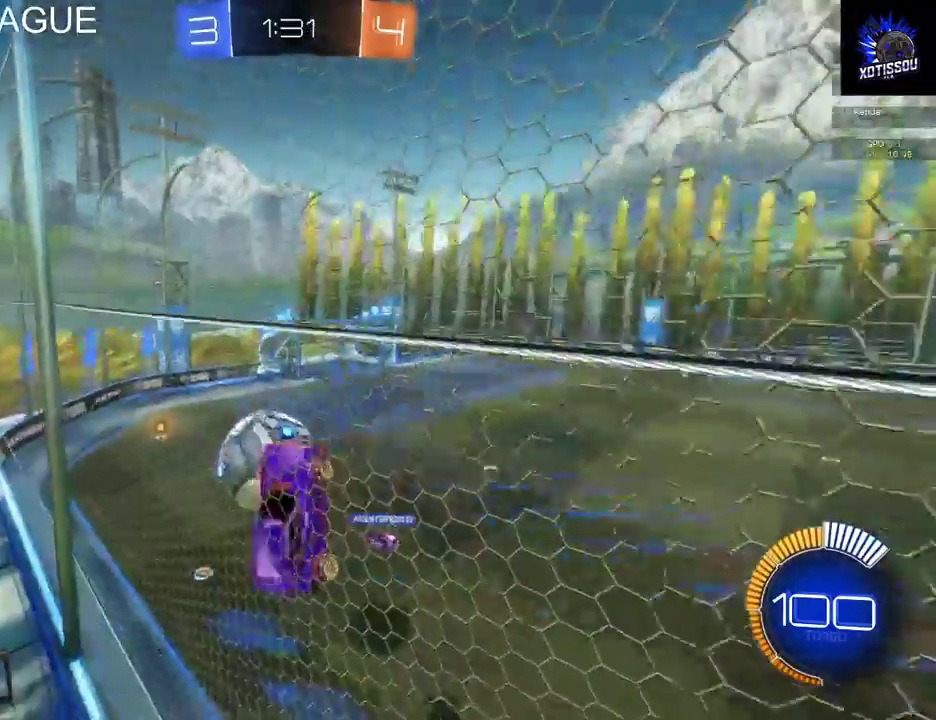
Gameplay with a controller (Xbox layout); each line is a JSON object with the inputs held at the frame after it. "events" lists button and stick changes between this image and that frame as [ms after this image, input, new state], when the widget could be followed in between. This document gives stick clicks only as held states, not as events.
{"buttons": ["L1"], "left_stick": "left", "right_stick": "center", "events": [[100, "L1", "up"], [180, "L1", "down"], [240, "left_stick", "left"]]}
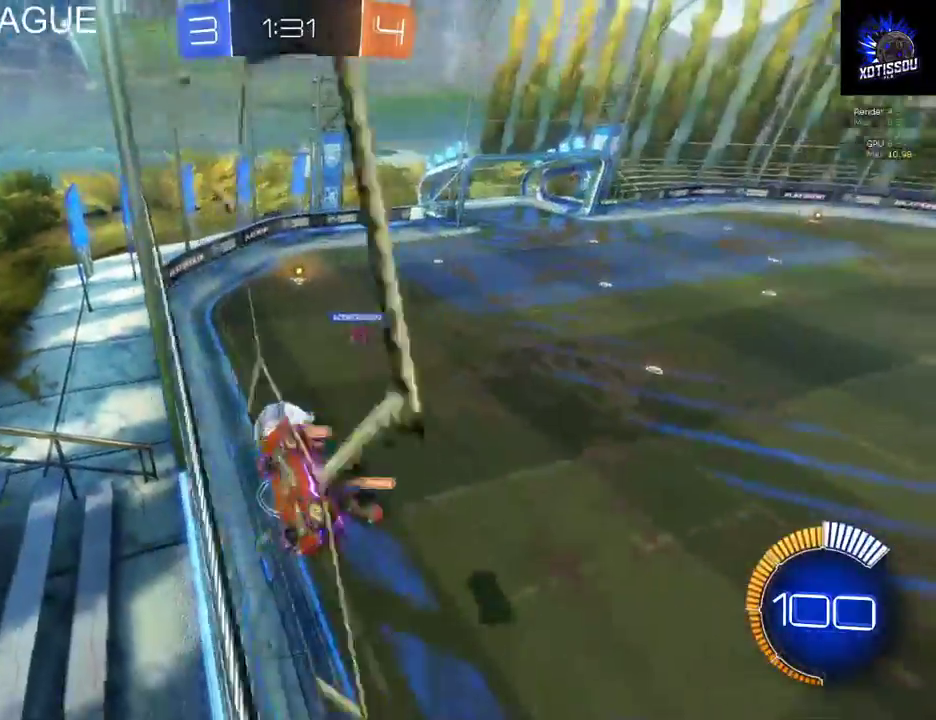
{"buttons": ["R2"], "left_stick": "center", "right_stick": "center", "events": [[40, "R2", "down"], [140, "L1", "up"], [240, "left_stick", "center"]]}
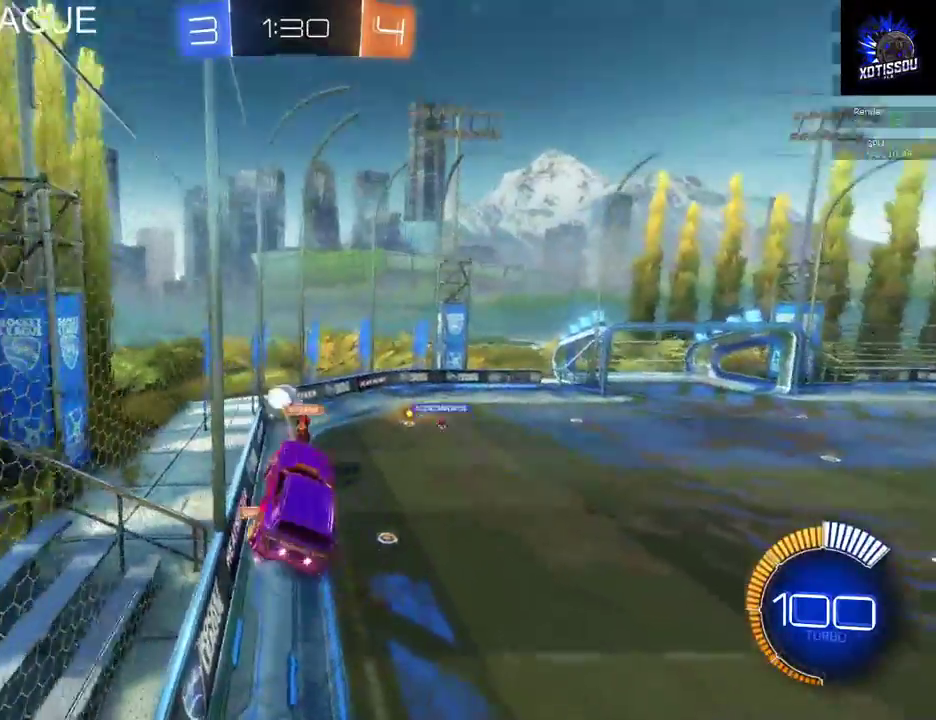
{"buttons": ["R2"], "left_stick": "center", "right_stick": "center", "events": []}
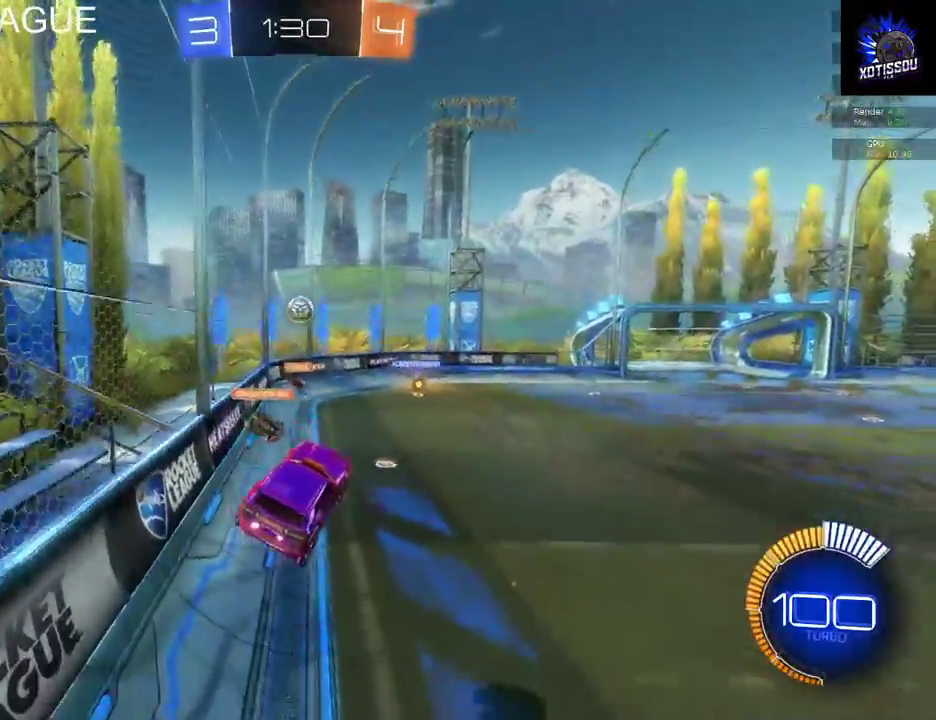
{"buttons": ["R2"], "left_stick": "center", "right_stick": "center", "events": []}
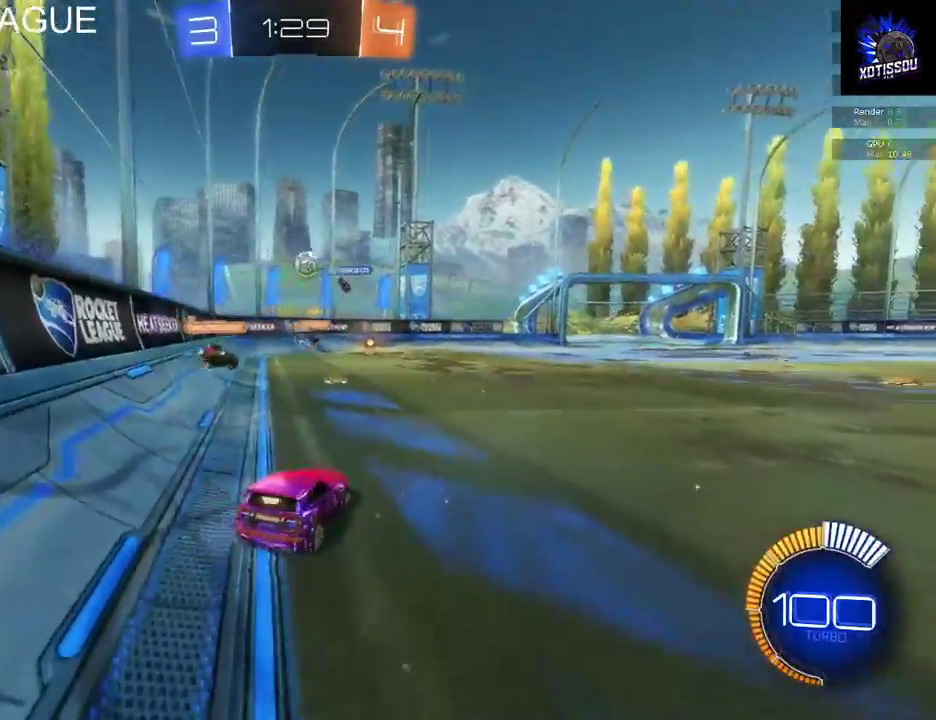
{"buttons": ["R2"], "left_stick": "center", "right_stick": "center", "events": []}
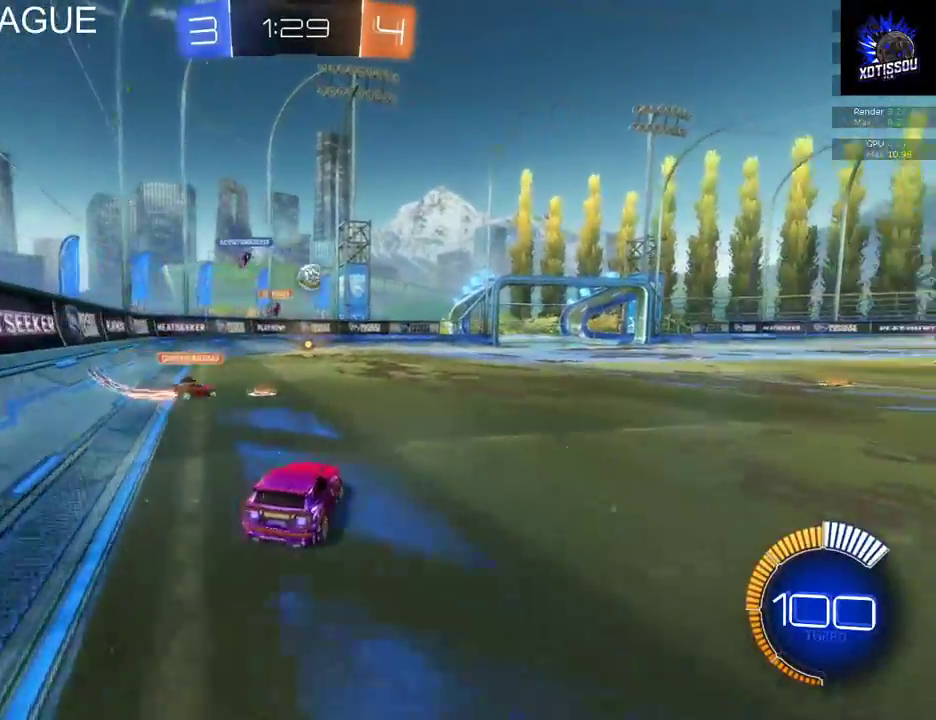
{"buttons": ["B", "R2"], "left_stick": "center", "right_stick": "center", "events": [[100, "B", "down"]]}
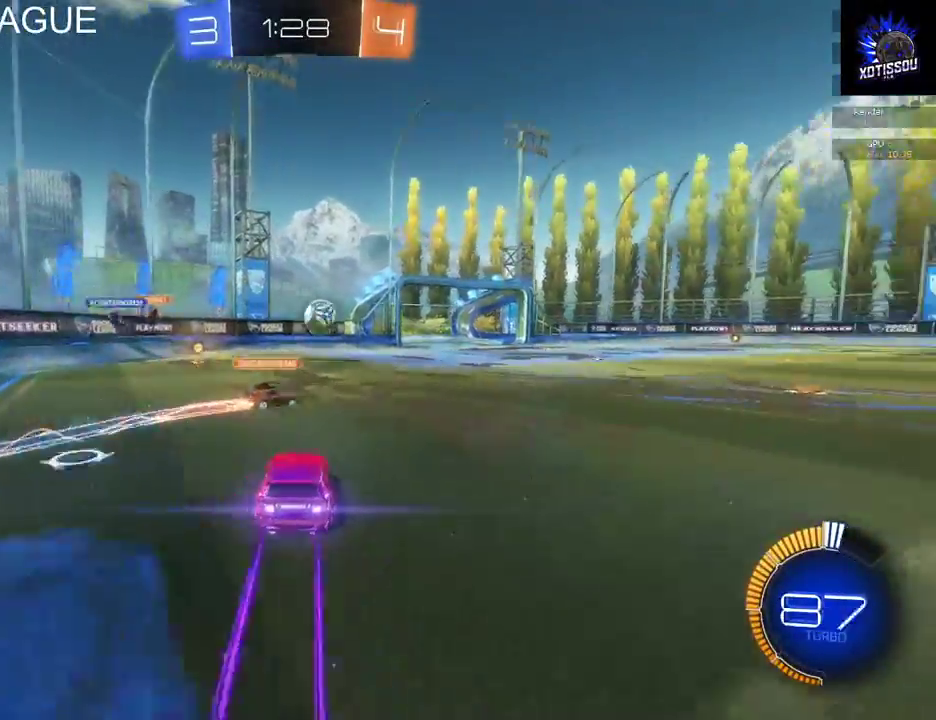
{"buttons": ["B", "R2"], "left_stick": "center", "right_stick": "center", "events": [[100, "left_stick", "right"], [380, "left_stick", "center"]]}
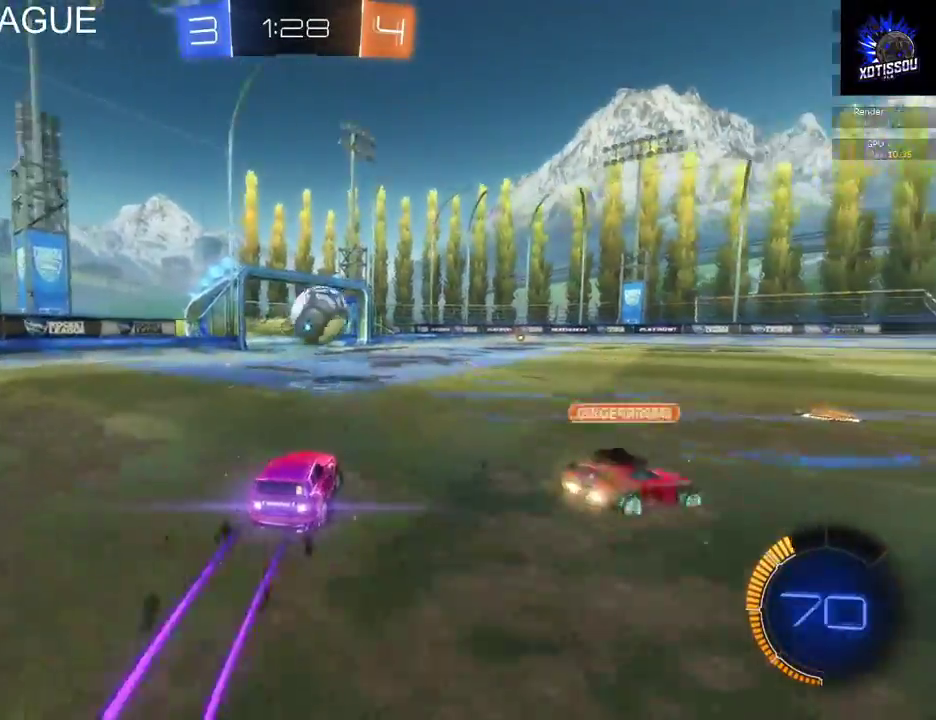
{"buttons": ["R2"], "left_stick": "right", "right_stick": "center", "events": [[100, "left_stick", "right"], [120, "B", "up"], [240, "L2", "down"], [260, "R2", "up"], [460, "R2", "down"], [500, "L2", "up"]]}
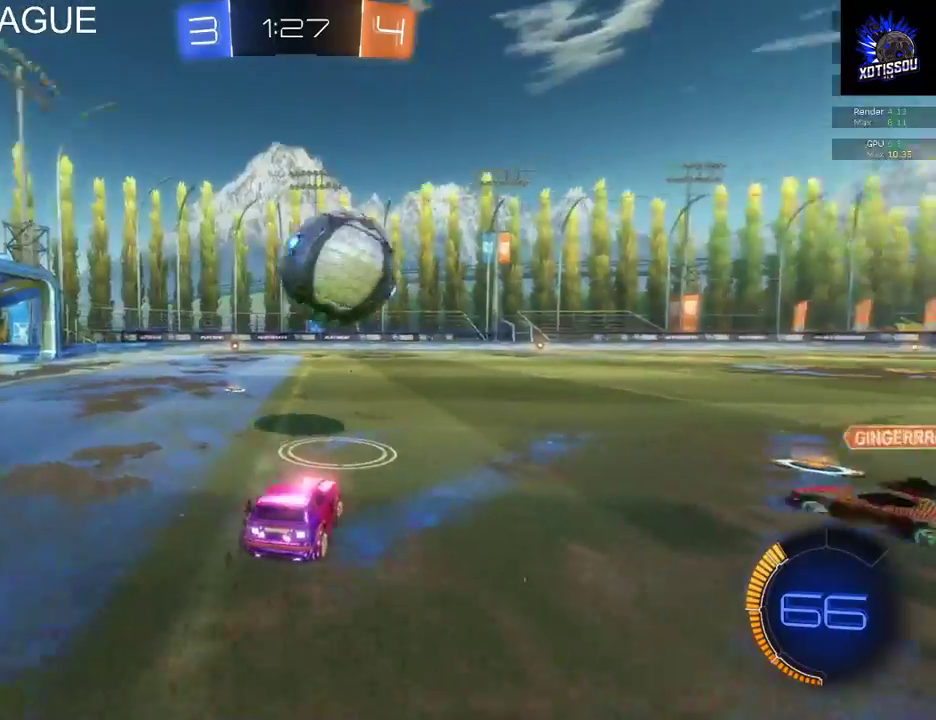
{"buttons": ["A", "R2"], "left_stick": "up-left", "right_stick": "center", "events": [[100, "left_stick", "up-right"], [220, "A", "down"], [220, "left_stick", "up"], [320, "A", "up"], [340, "left_stick", "up-left"], [380, "A", "down"]]}
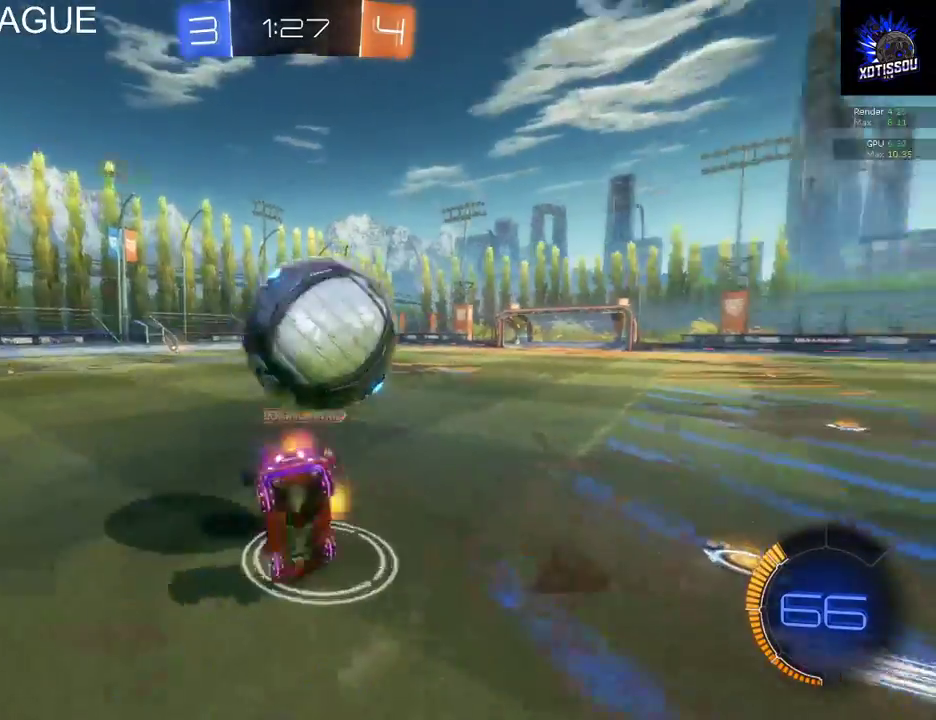
{"buttons": [], "left_stick": "center", "right_stick": "center", "events": [[20, "A", "up"], [400, "left_stick", "center"], [420, "R2", "up"]]}
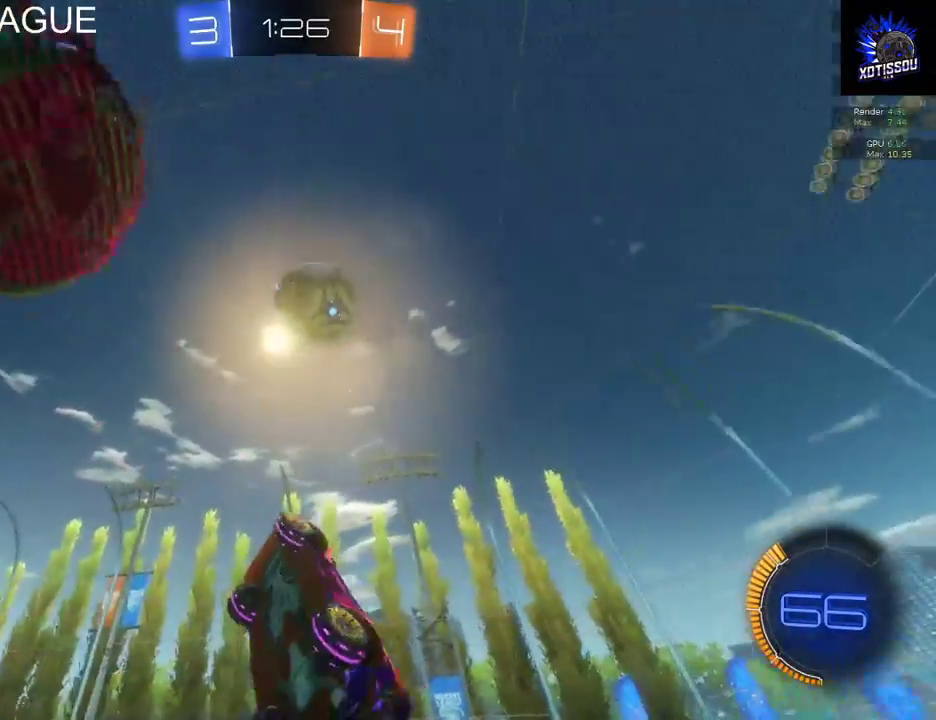
{"buttons": ["L2"], "left_stick": "center", "right_stick": "center", "events": [[40, "left_stick", "right"], [280, "L2", "down"], [280, "left_stick", "center"]]}
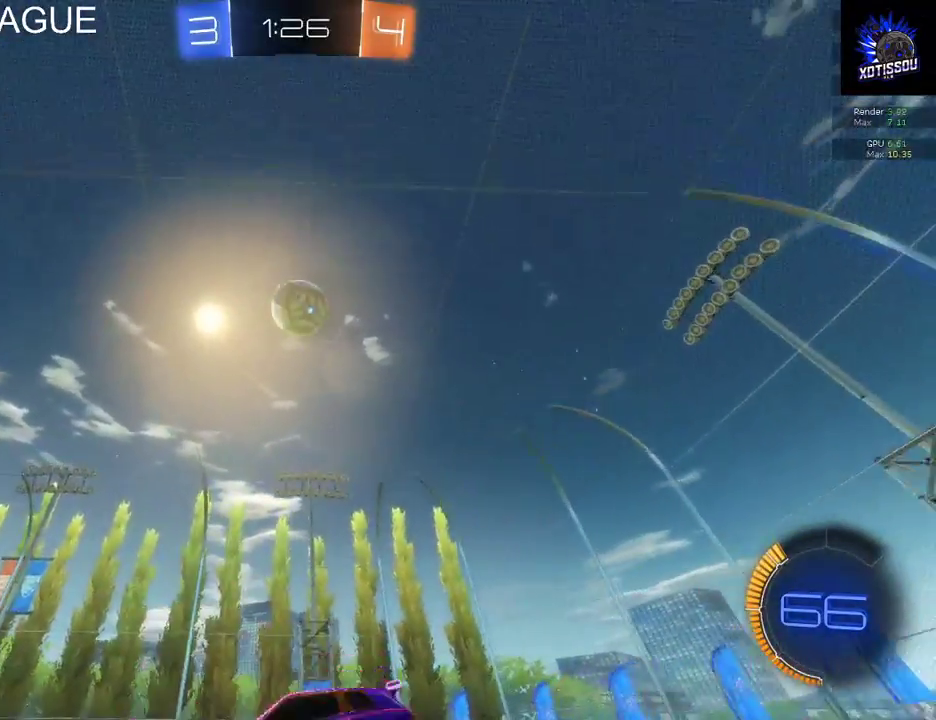
{"buttons": [], "left_stick": "center", "right_stick": "center", "events": [[60, "left_stick", "left"], [320, "left_stick", "center"], [400, "L2", "up"]]}
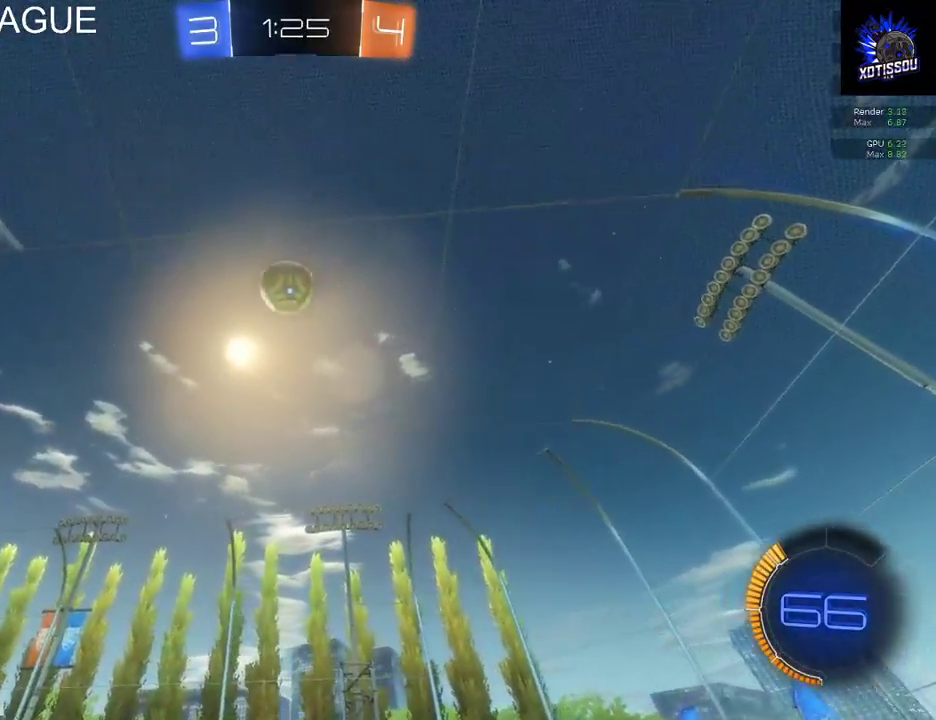
{"buttons": [], "left_stick": "center", "right_stick": "center", "events": [[20, "R2", "down"], [160, "left_stick", "down"], [220, "A", "down"], [320, "A", "up"], [340, "R2", "up"], [440, "left_stick", "center"]]}
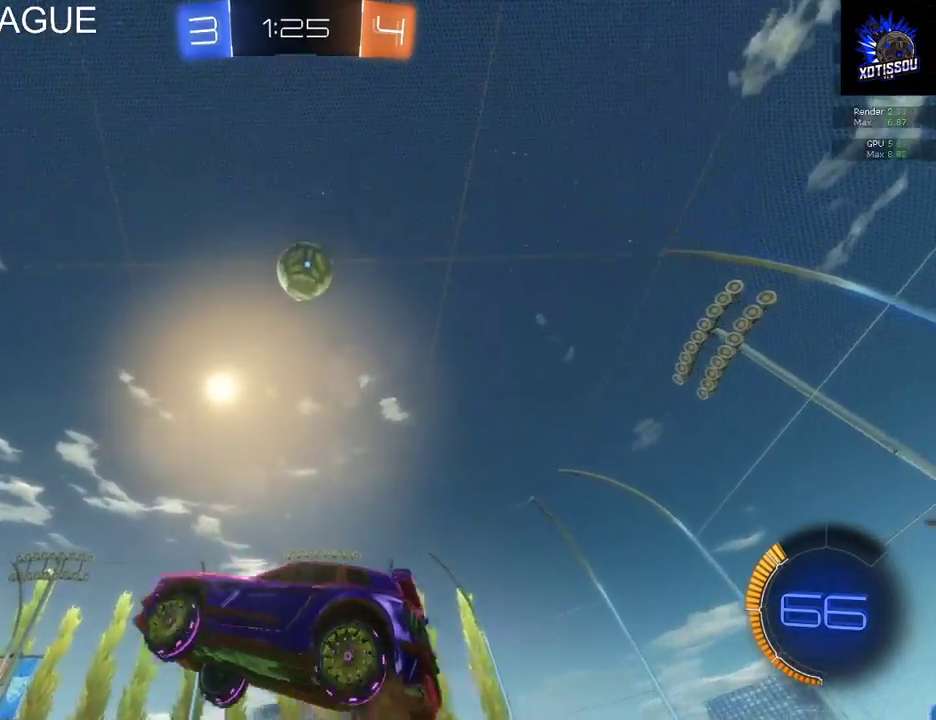
{"buttons": [], "left_stick": "down", "right_stick": "center", "events": [[300, "left_stick", "down"]]}
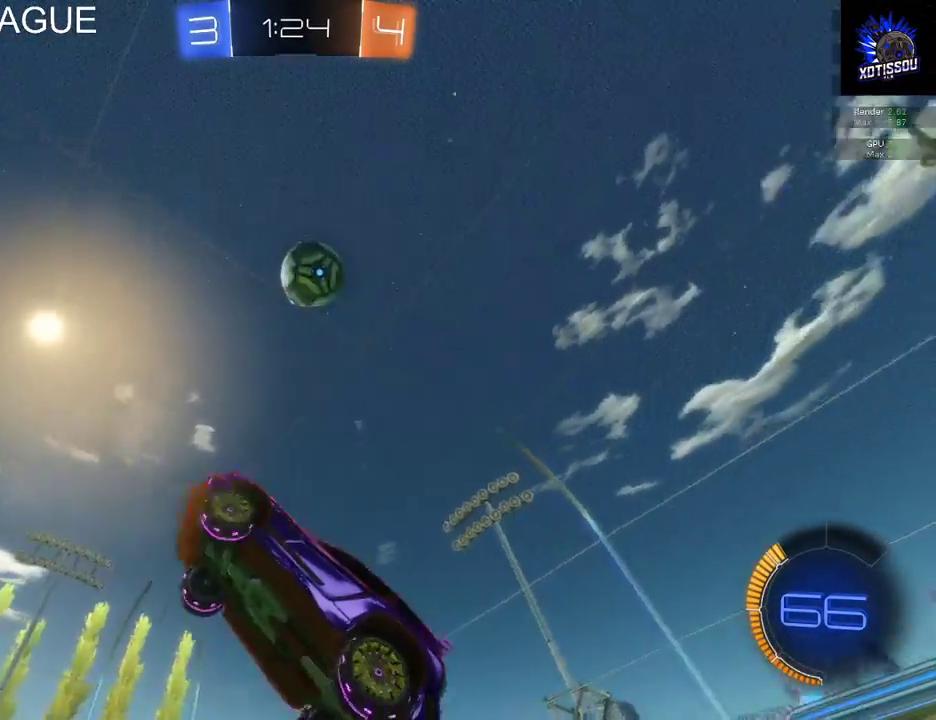
{"buttons": [], "left_stick": "center", "right_stick": "center", "events": [[500, "left_stick", "center"]]}
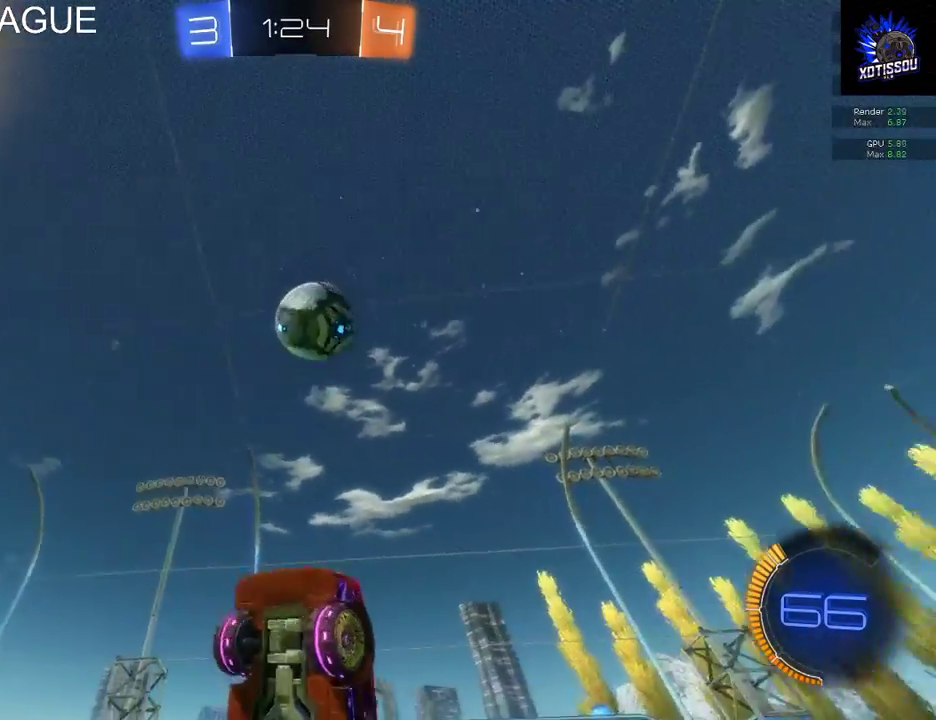
{"buttons": ["R2"], "left_stick": "right", "right_stick": "center", "events": [[60, "R2", "down"], [460, "left_stick", "right"]]}
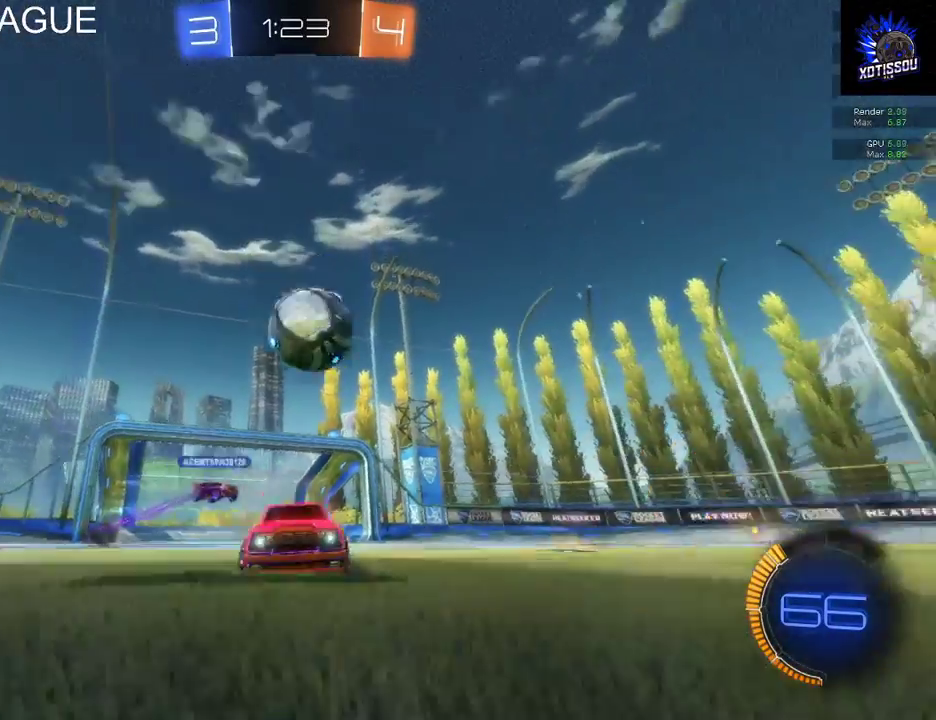
{"buttons": [], "left_stick": "right", "right_stick": "center", "events": [[200, "R2", "up"]]}
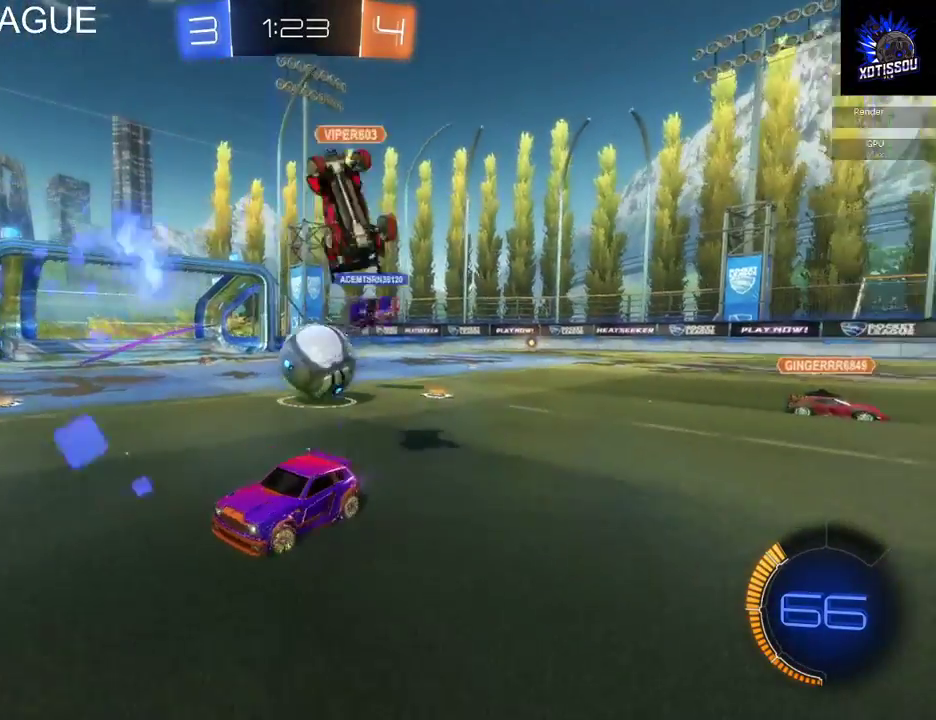
{"buttons": [], "left_stick": "left", "right_stick": "center", "events": [[60, "R2", "down"], [400, "R2", "up"], [480, "left_stick", "left"]]}
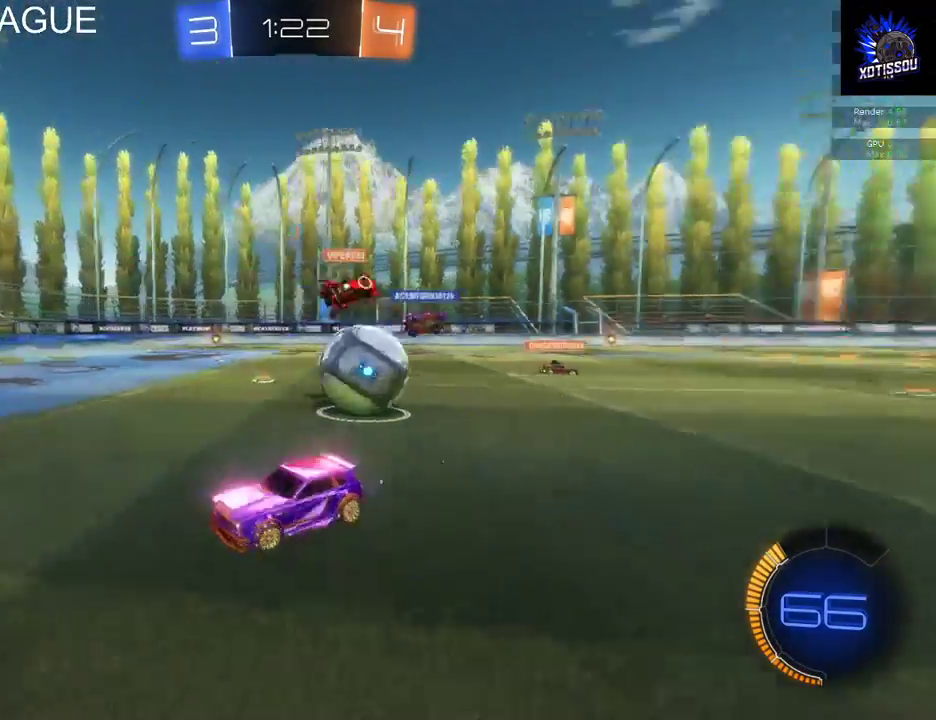
{"buttons": ["R2"], "left_stick": "left", "right_stick": "center", "events": [[60, "R2", "down"]]}
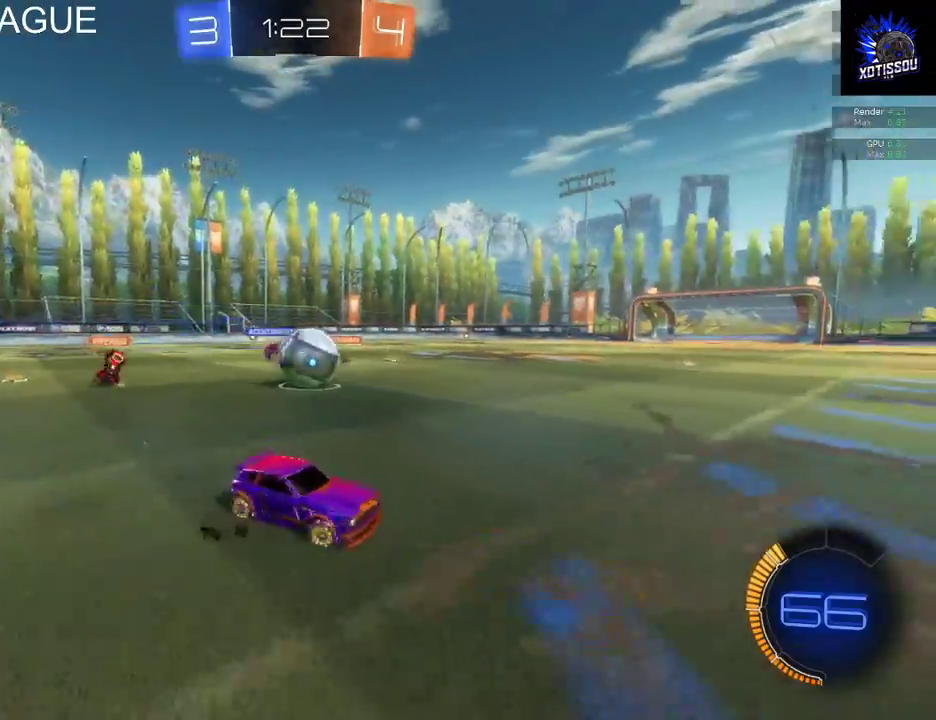
{"buttons": ["L2"], "left_stick": "up-right", "right_stick": "center", "events": [[160, "R2", "up"], [280, "L2", "down"], [320, "left_stick", "up-right"]]}
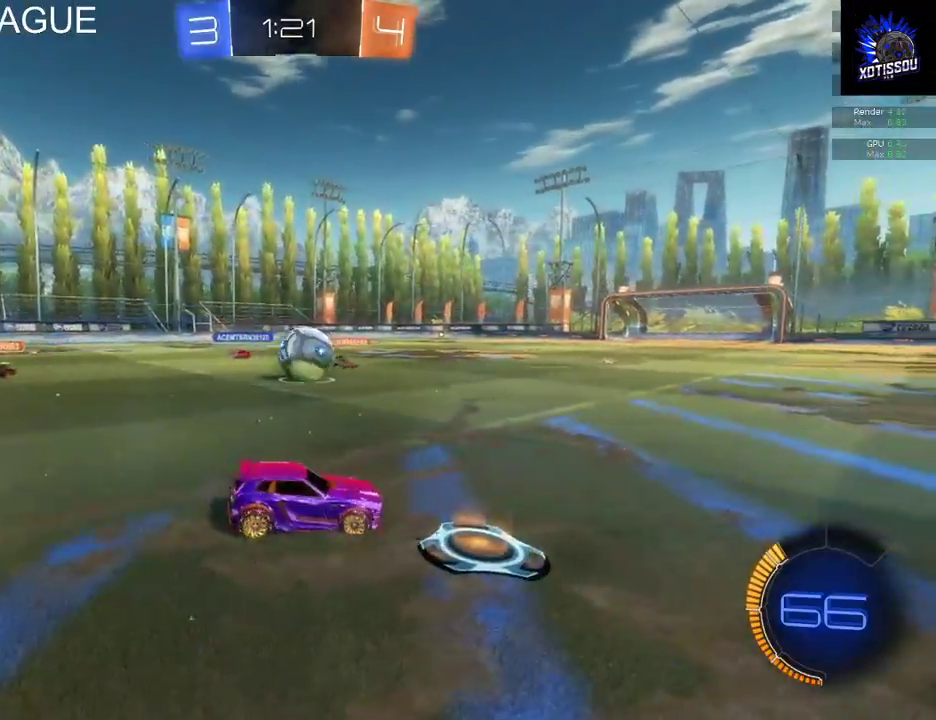
{"buttons": ["L2"], "left_stick": "up-right", "right_stick": "center", "events": []}
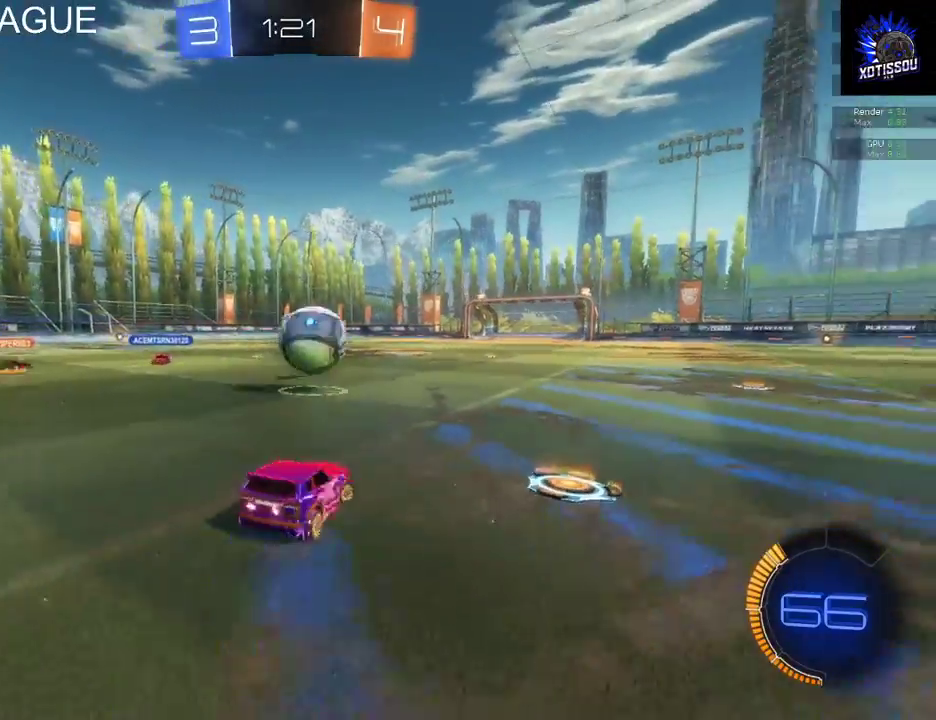
{"buttons": ["R2"], "left_stick": "up-right", "right_stick": "center", "events": [[180, "L2", "up"], [180, "R2", "down"]]}
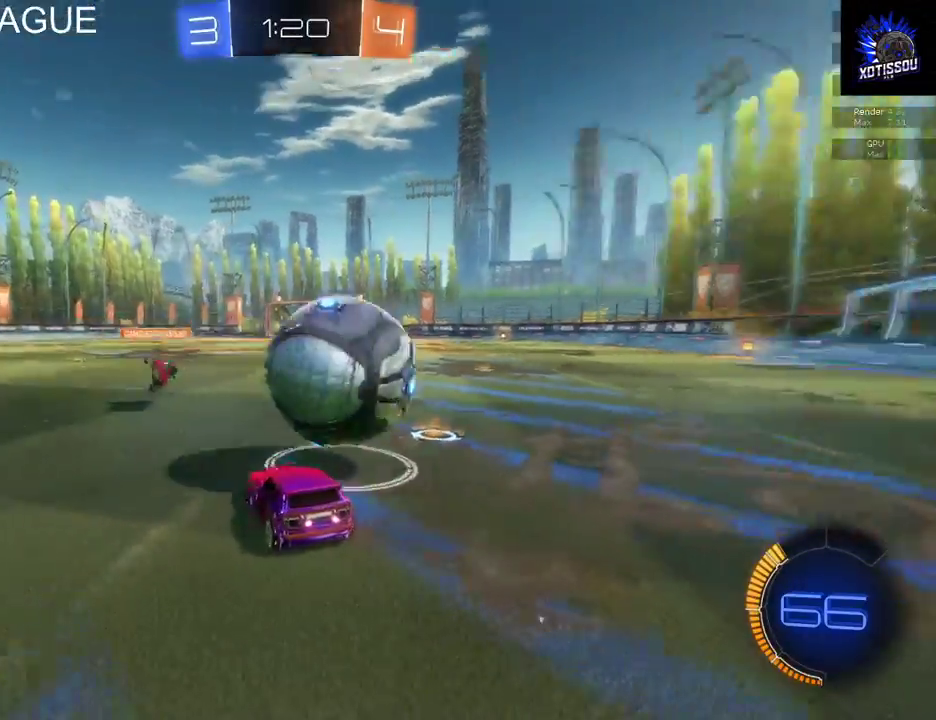
{"buttons": ["R2"], "left_stick": "up-right", "right_stick": "center", "events": []}
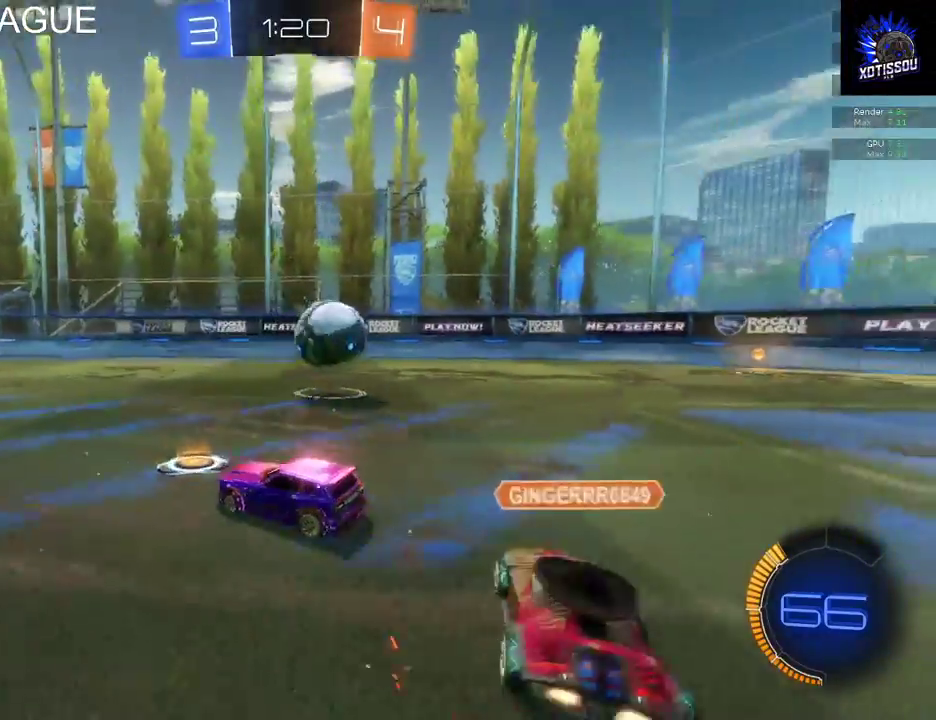
{"buttons": ["B", "R2"], "left_stick": "up-right", "right_stick": "center", "events": [[220, "B", "down"]]}
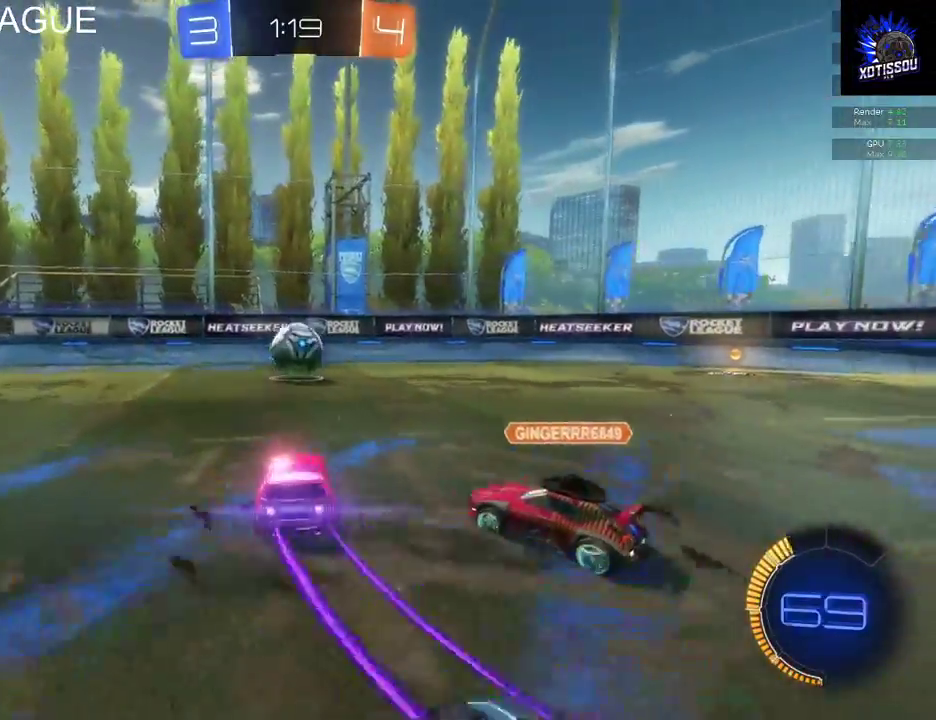
{"buttons": [], "left_stick": "left", "right_stick": "center", "events": [[220, "left_stick", "center"], [360, "B", "up"], [380, "R2", "up"], [400, "left_stick", "left"]]}
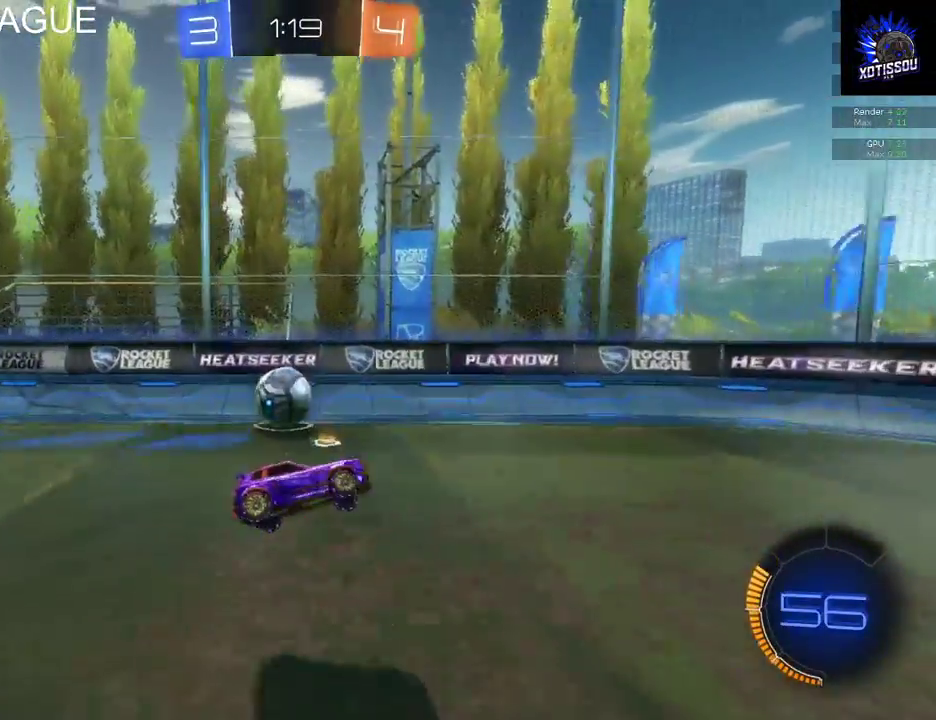
{"buttons": [], "left_stick": "down-left", "right_stick": "center", "events": [[260, "left_stick", "down-left"]]}
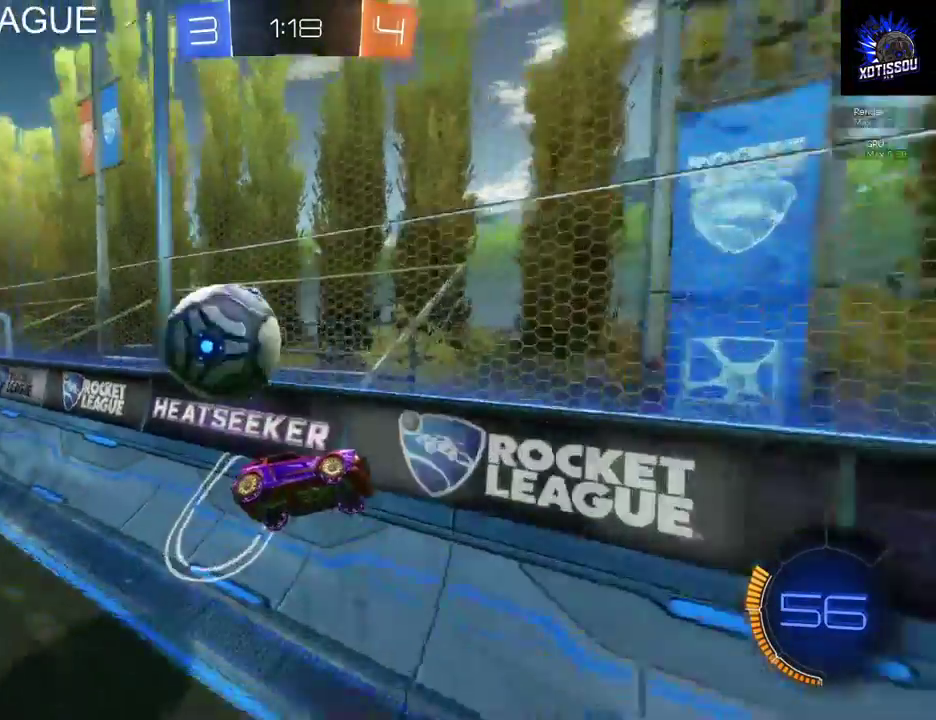
{"buttons": ["R2"], "left_stick": "center", "right_stick": "center", "events": [[240, "left_stick", "down"], [400, "left_stick", "down-right"], [480, "R2", "down"], [480, "left_stick", "center"]]}
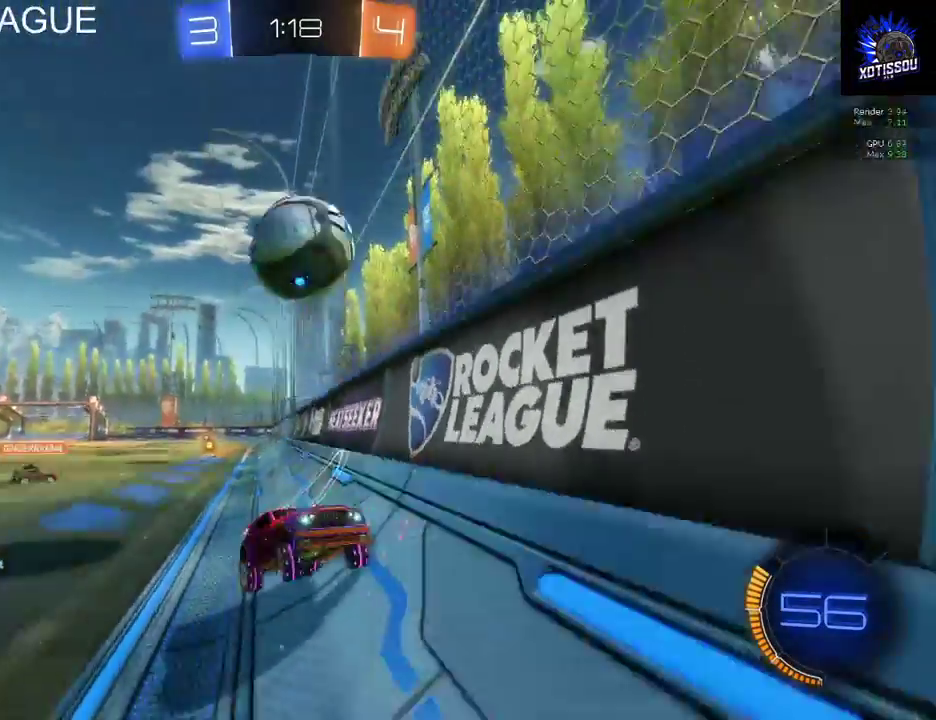
{"buttons": ["B", "R2"], "left_stick": "right", "right_stick": "center", "events": [[160, "left_stick", "right"], [180, "Y", "down"], [340, "Y", "up"], [480, "B", "down"]]}
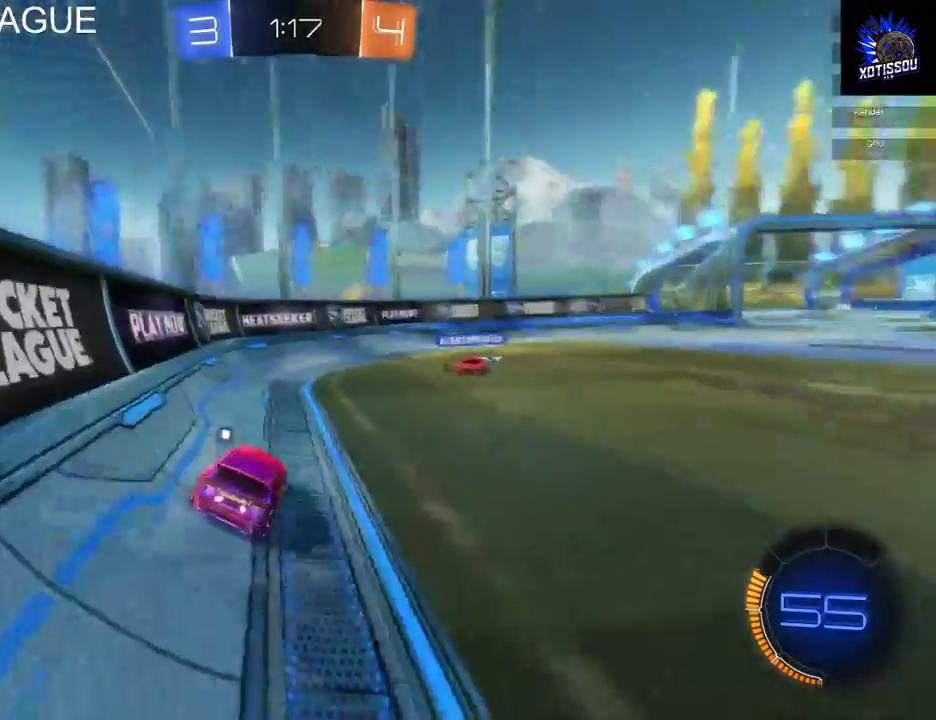
{"buttons": ["B", "R2"], "left_stick": "center", "right_stick": "center", "events": [[120, "left_stick", "center"]]}
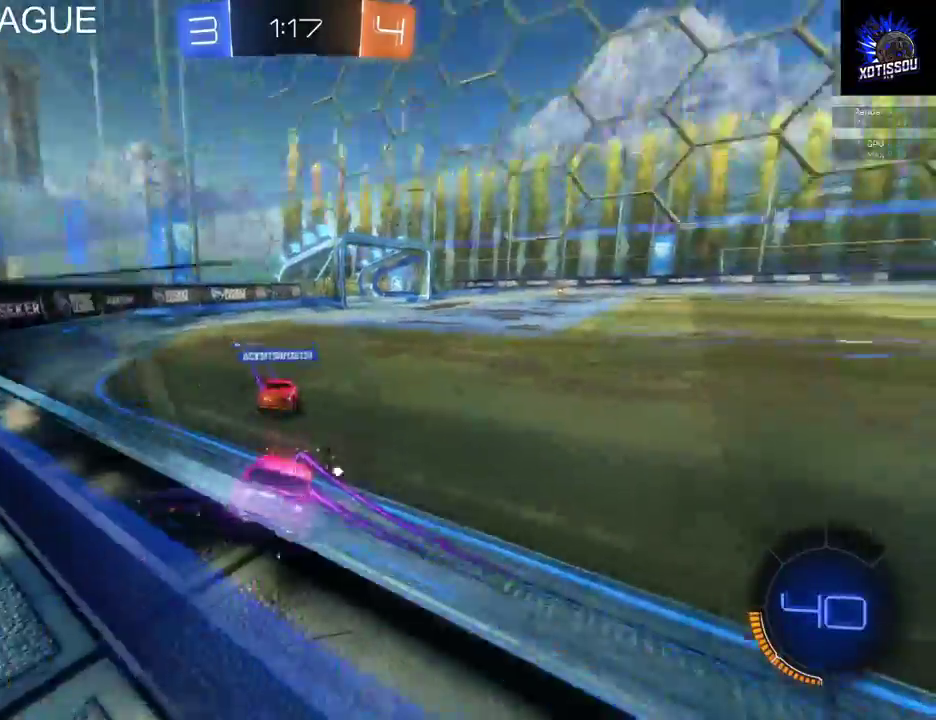
{"buttons": ["B", "R2"], "left_stick": "center", "right_stick": "center", "events": []}
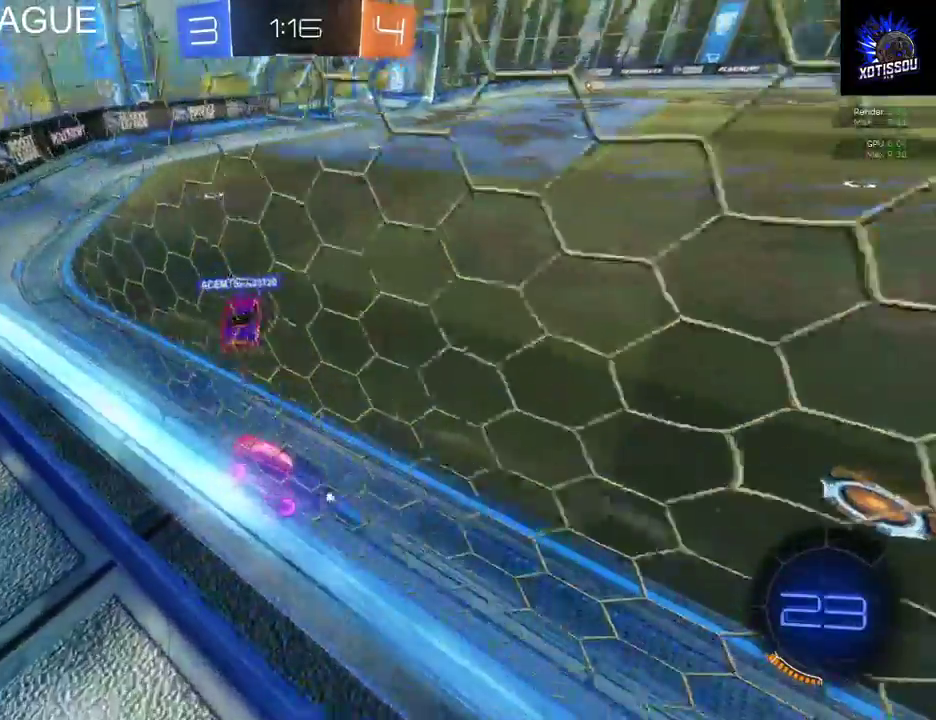
{"buttons": ["B", "R2"], "left_stick": "center", "right_stick": "center", "events": [[240, "left_stick", "left"], [340, "left_stick", "center"]]}